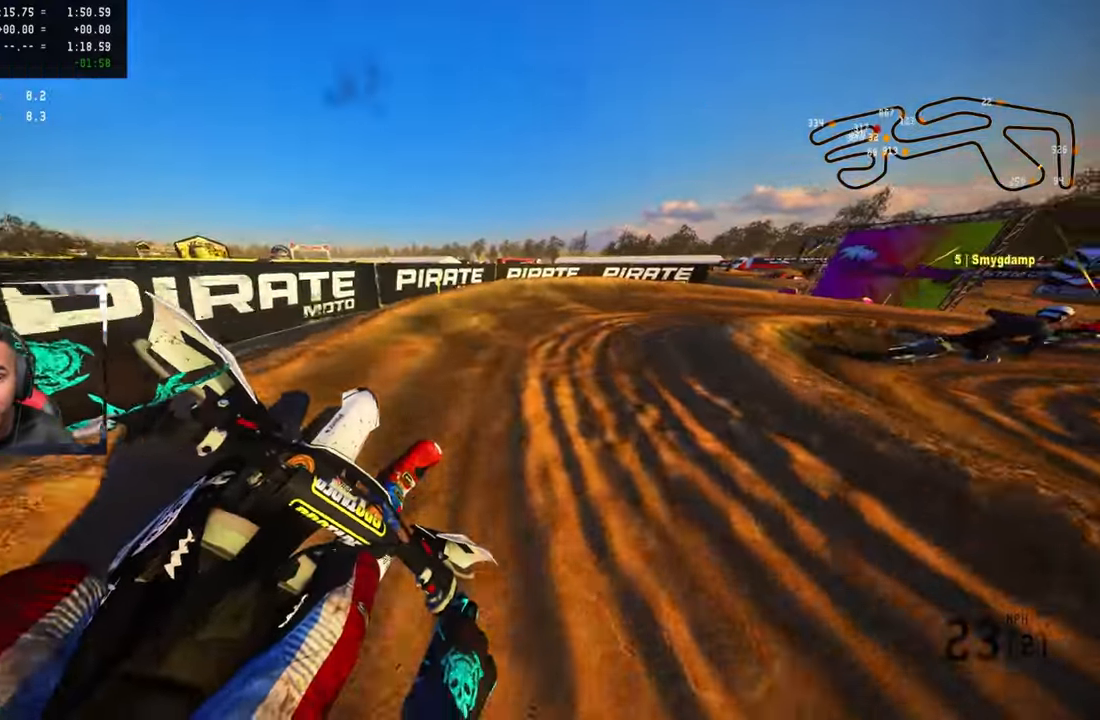
Gameplay with a controller (PlayStation layout); each line is a JSON object with the inputs held at the frame after it. "events" lists button and stick changes between this image and that frame as [ms after this image, input, new state], when the widget could be followed in between.
{"buttons": ["R2"], "left_stick": "up-right", "right_stick": "up-left", "events": []}
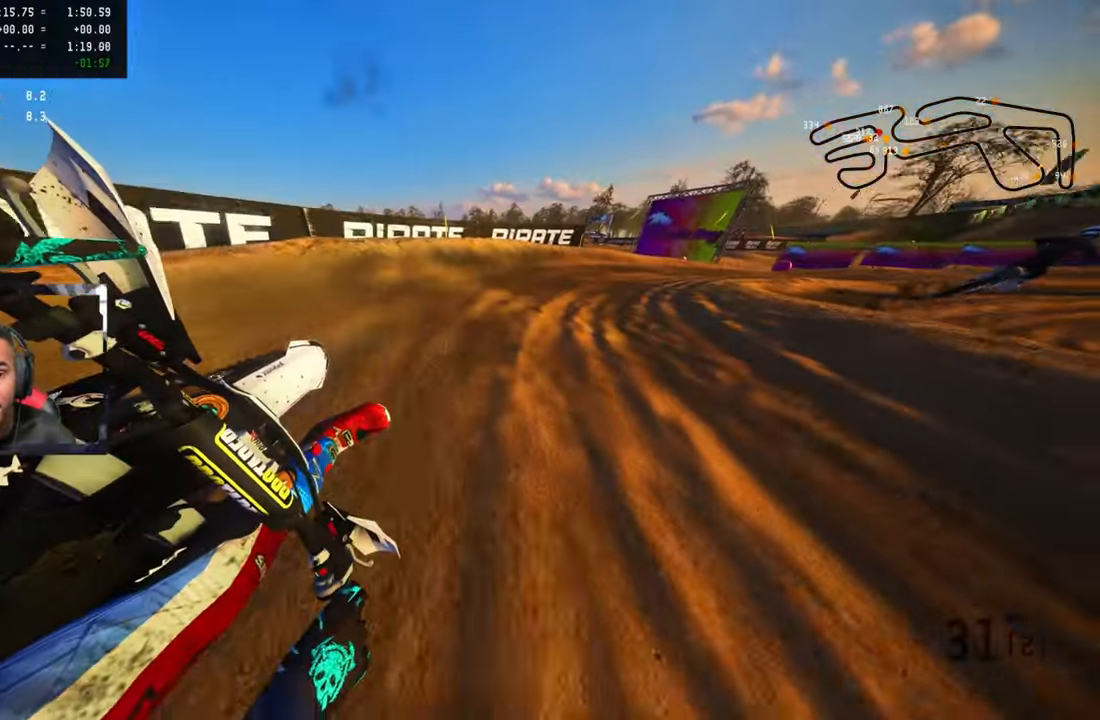
{"buttons": ["CROSS", "R2"], "left_stick": "up-right", "right_stick": "up-left", "events": [[17, "R2", "up"], [100, "R2", "down"], [400, "CROSS", "down"]]}
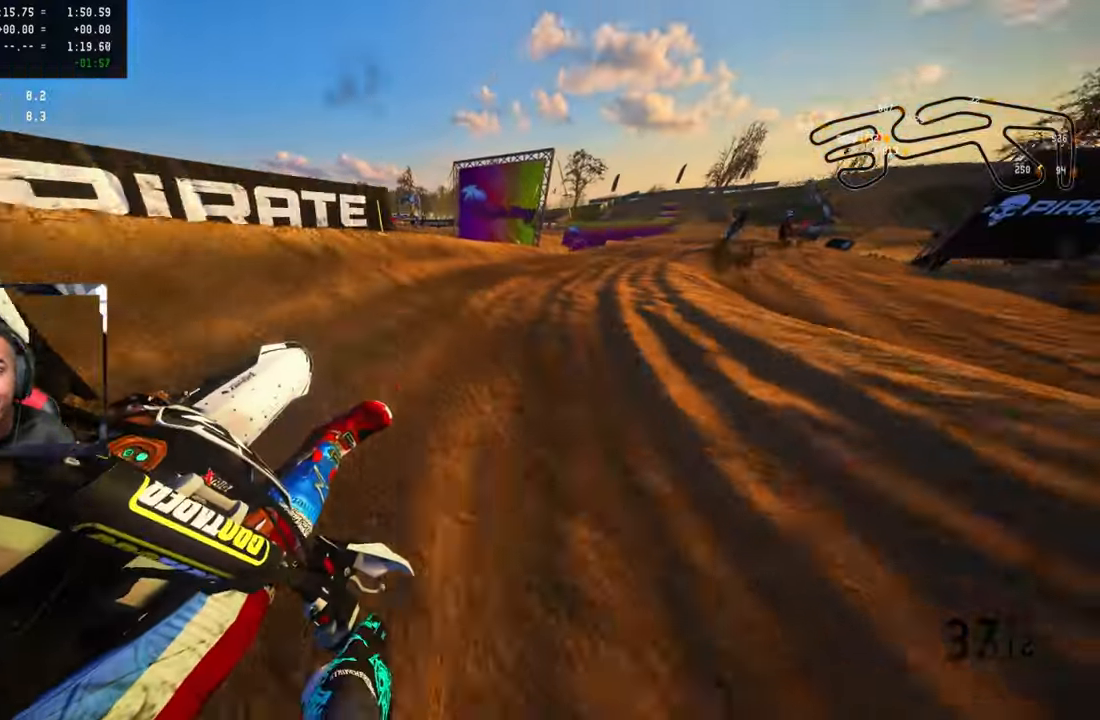
{"buttons": ["R2"], "left_stick": "up", "right_stick": "up-left", "events": [[17, "CROSS", "up"], [17, "R2", "up"], [150, "R2", "down"], [267, "left_stick", "up"]]}
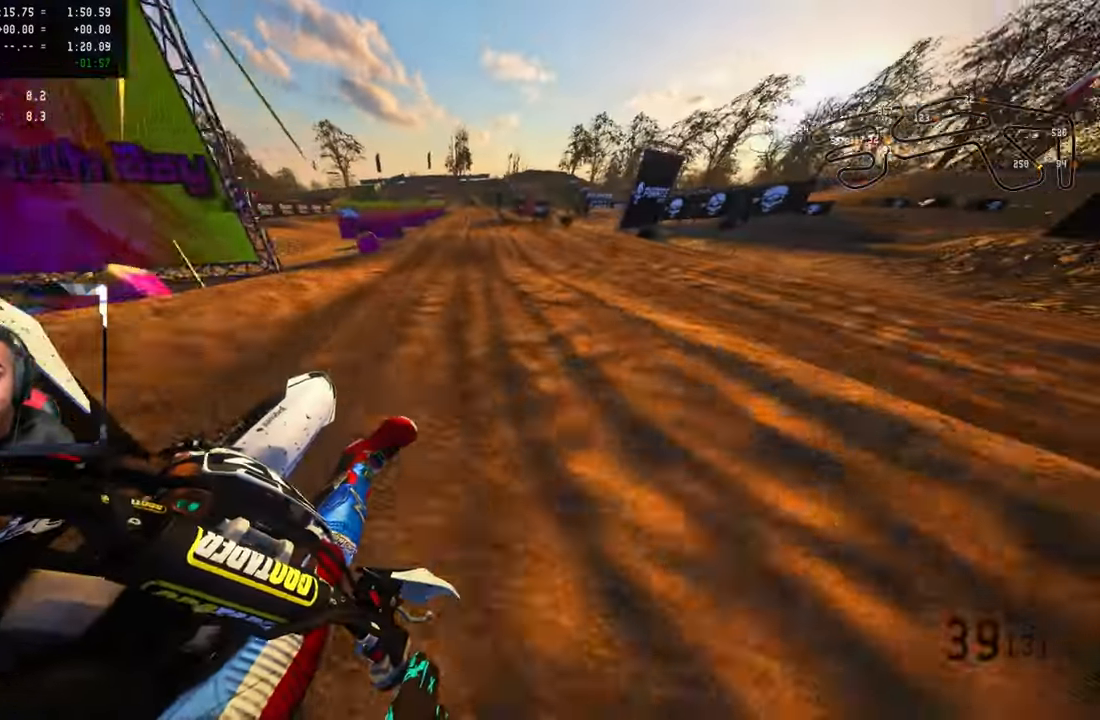
{"buttons": [], "left_stick": "up-left", "right_stick": "up", "events": [[83, "left_stick", "center"], [117, "right_stick", "center"], [200, "left_stick", "up-left"], [217, "right_stick", "up"], [417, "R2", "up"]]}
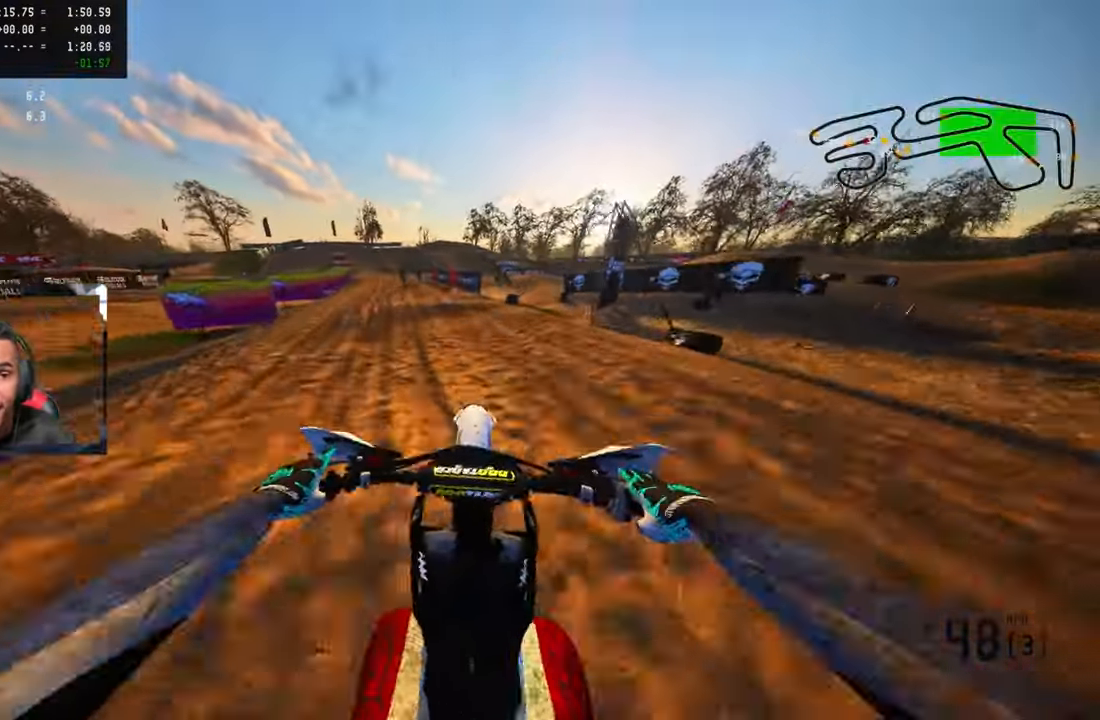
{"buttons": ["R2"], "left_stick": "up-left", "right_stick": "up", "events": [[150, "R2", "down"]]}
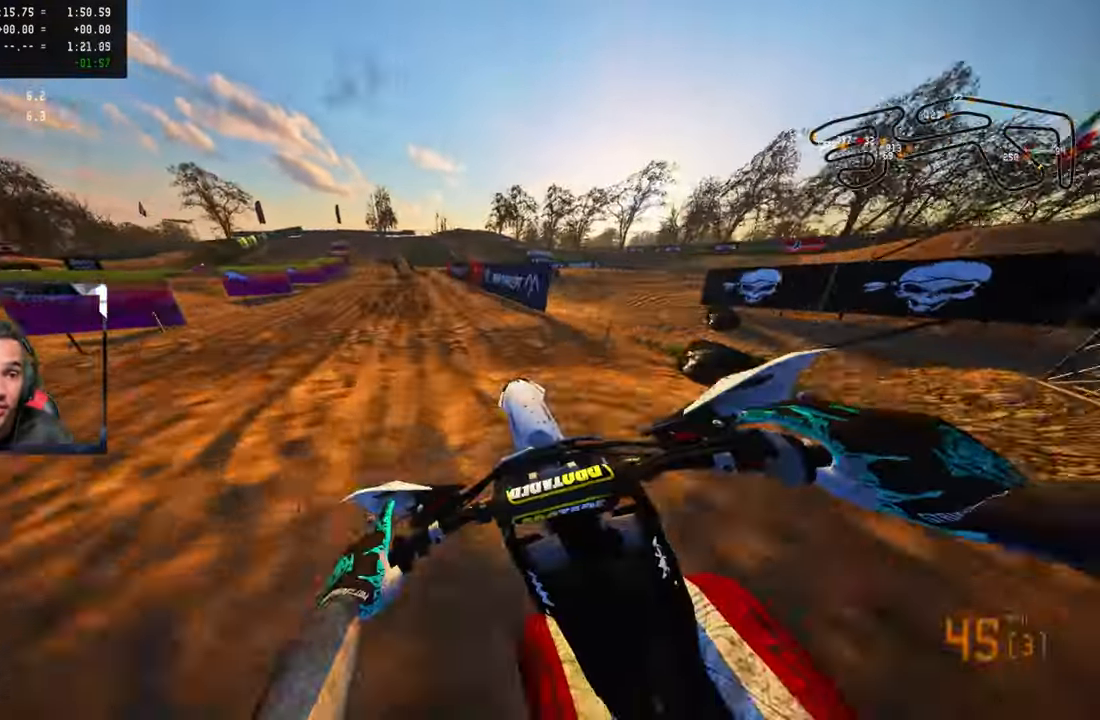
{"buttons": ["R2", "R3"], "left_stick": "up-left", "right_stick": "up", "events": [[50, "R3", "down"], [183, "R3", "up"], [500, "R3", "down"]]}
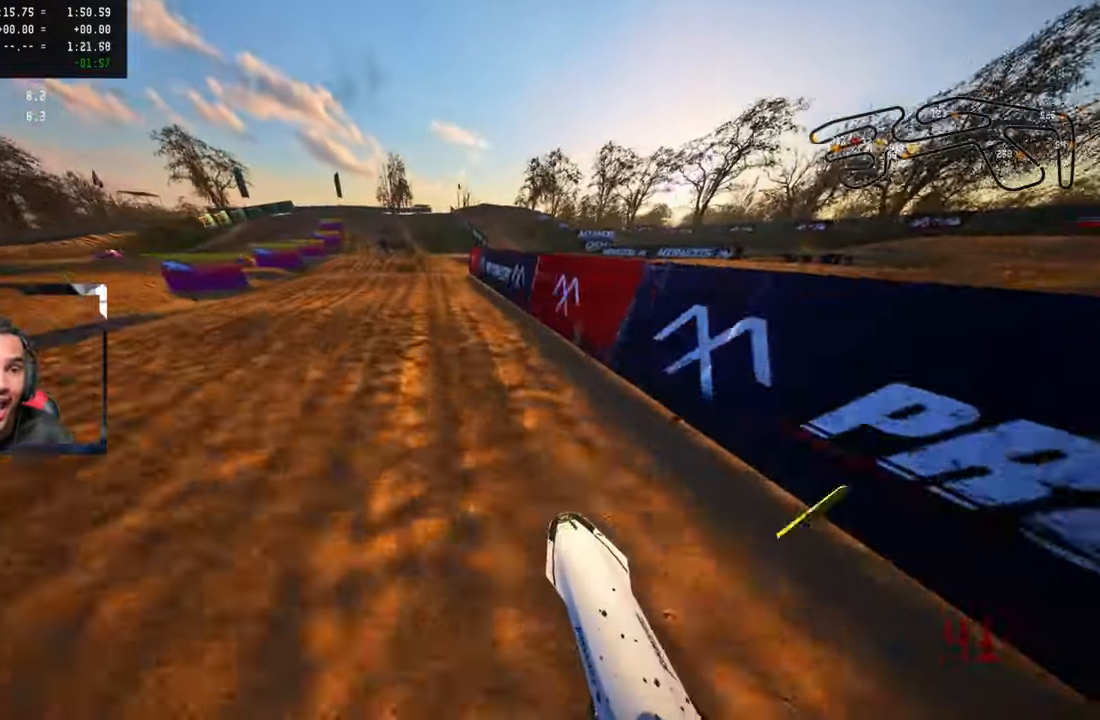
{"buttons": ["R2"], "left_stick": "center", "right_stick": "up", "events": [[133, "R3", "up"], [383, "left_stick", "center"]]}
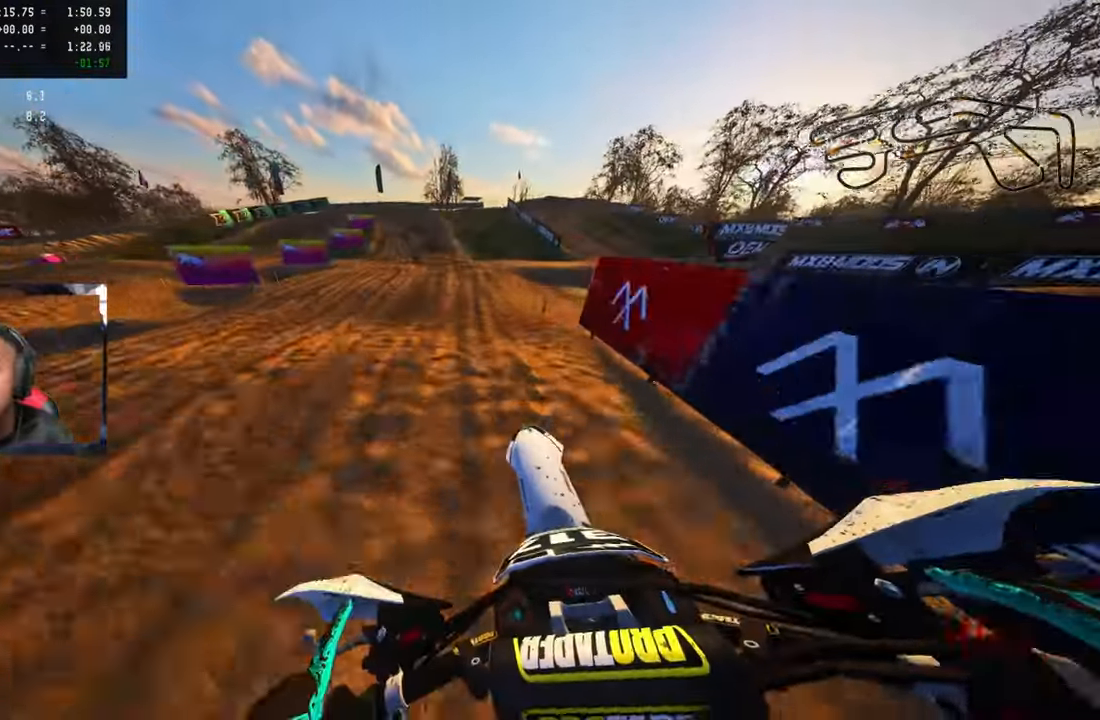
{"buttons": ["R2"], "left_stick": "up-left", "right_stick": "up", "events": [[233, "L3", "down"], [333, "L3", "up"], [467, "left_stick", "up-left"]]}
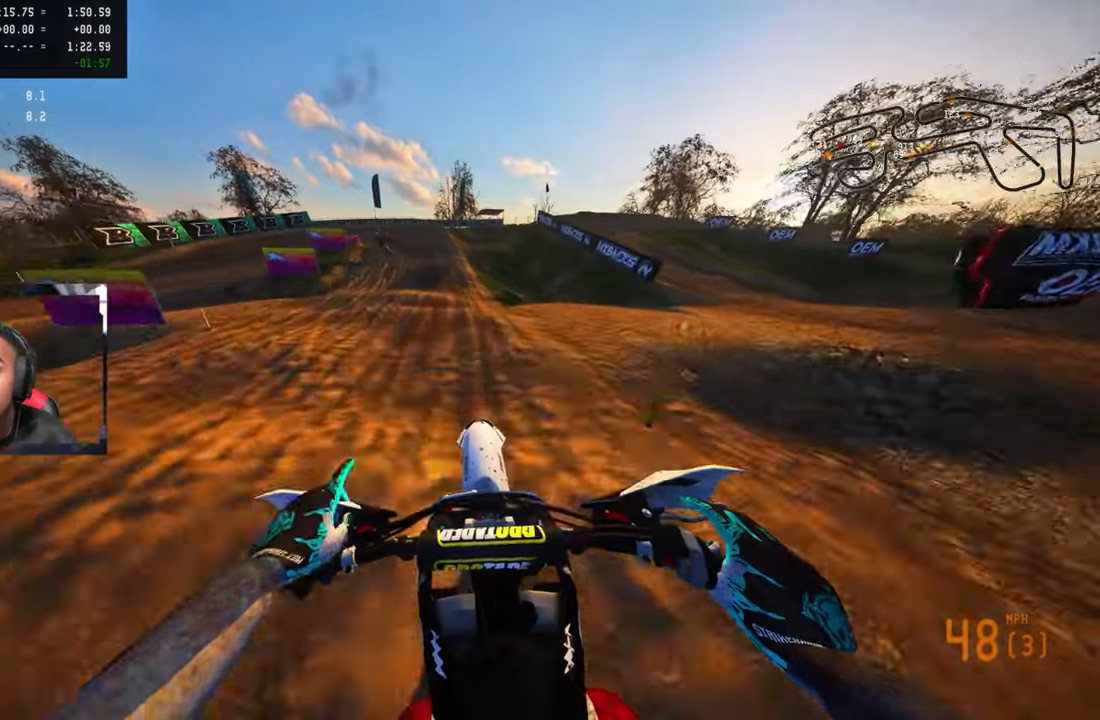
{"buttons": [], "left_stick": "up-left", "right_stick": "center", "events": [[384, "right_stick", "center"], [434, "R2", "up"]]}
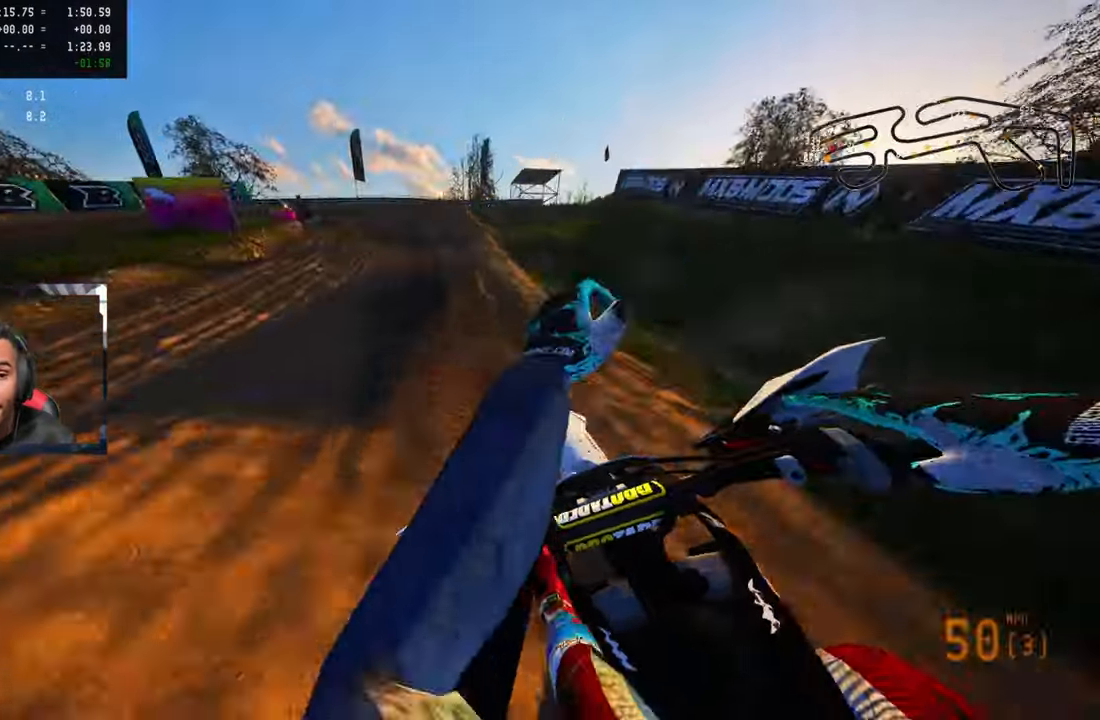
{"buttons": [], "left_stick": "up-left", "right_stick": "center", "events": [[17, "TRIANGLE", "down"], [134, "TRIANGLE", "up"]]}
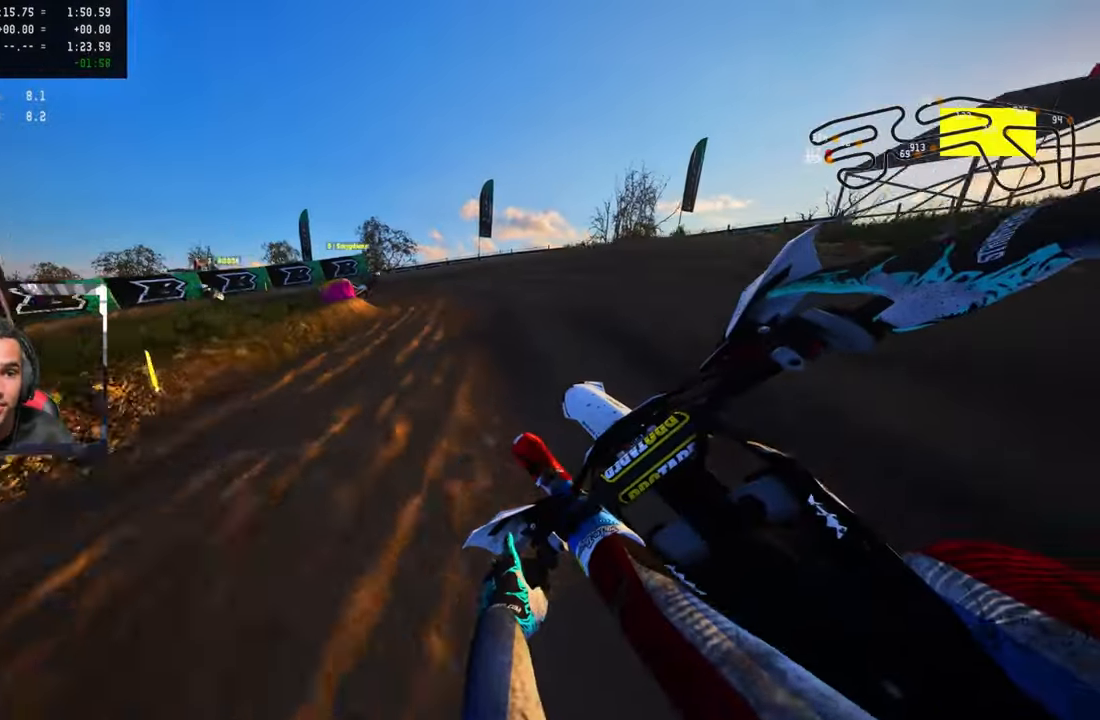
{"buttons": [], "left_stick": "up-left", "right_stick": "center", "events": [[100, "L2", "down"], [234, "L2", "up"], [350, "L2", "down"], [484, "L2", "up"]]}
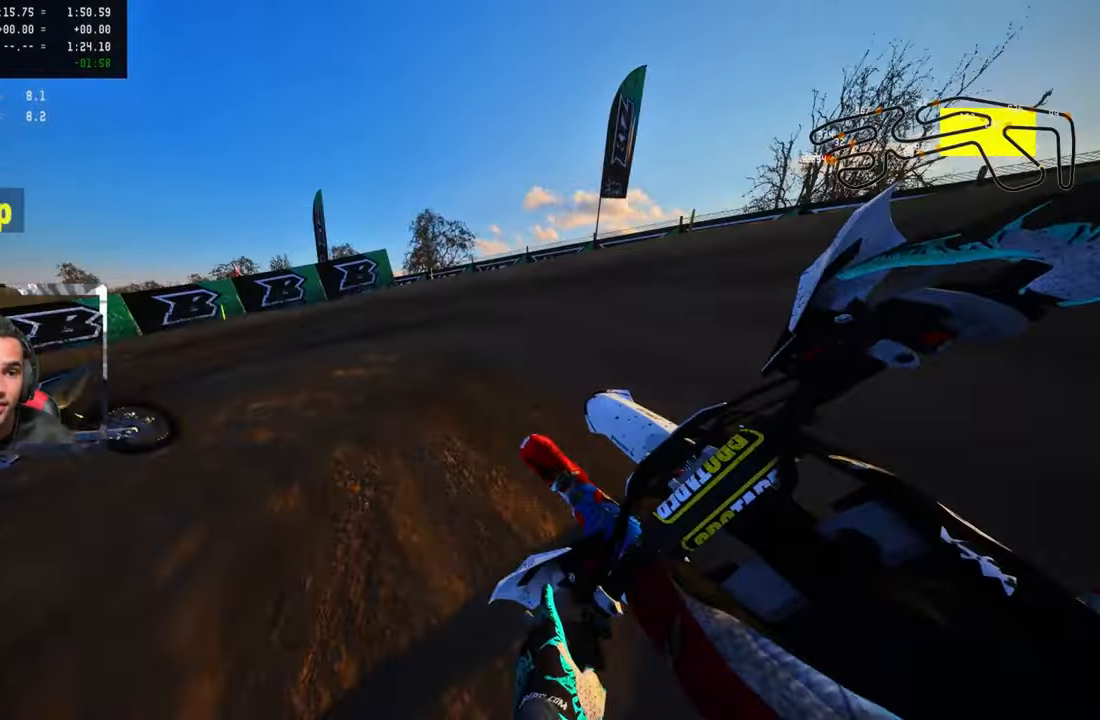
{"buttons": [], "left_stick": "up-left", "right_stick": "center", "events": [[84, "L2", "down"], [217, "L2", "up"], [267, "L2", "down"], [367, "L2", "up"]]}
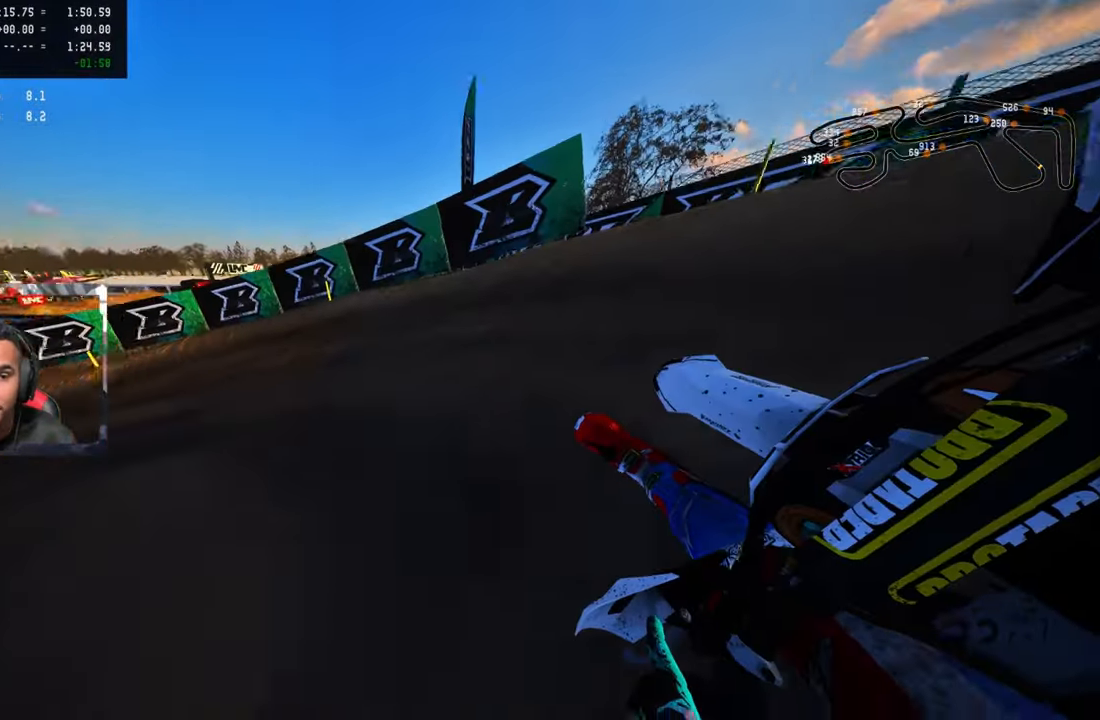
{"buttons": ["R2"], "left_stick": "up-left", "right_stick": "up-right", "events": [[117, "right_stick", "up-right"], [350, "R2", "down"]]}
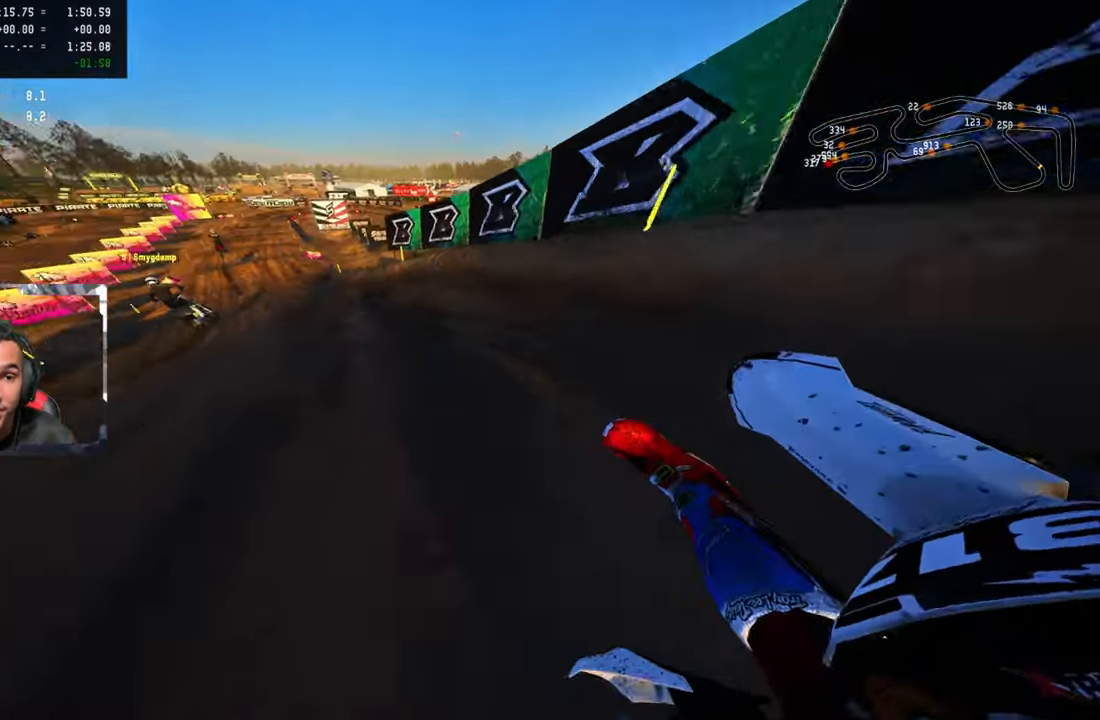
{"buttons": ["R2"], "left_stick": "center", "right_stick": "up-right", "events": [[317, "left_stick", "center"]]}
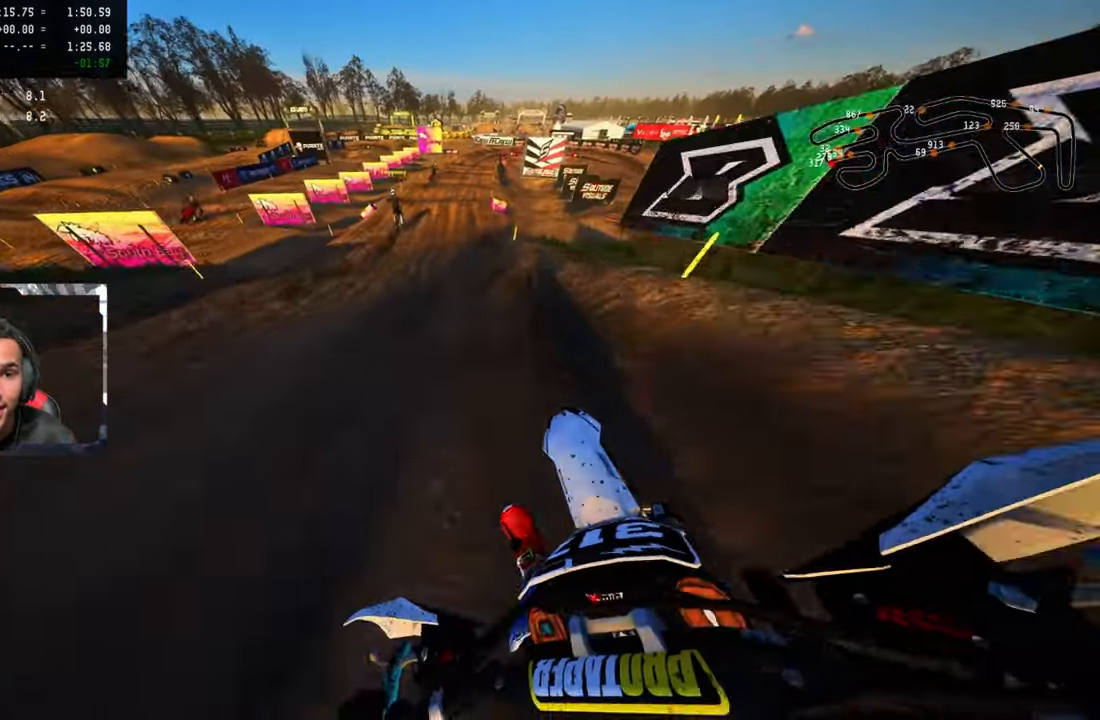
{"buttons": ["R2"], "left_stick": "up", "right_stick": "center", "events": [[150, "left_stick", "up"], [150, "right_stick", "center"], [250, "R3", "down"], [367, "R3", "up"]]}
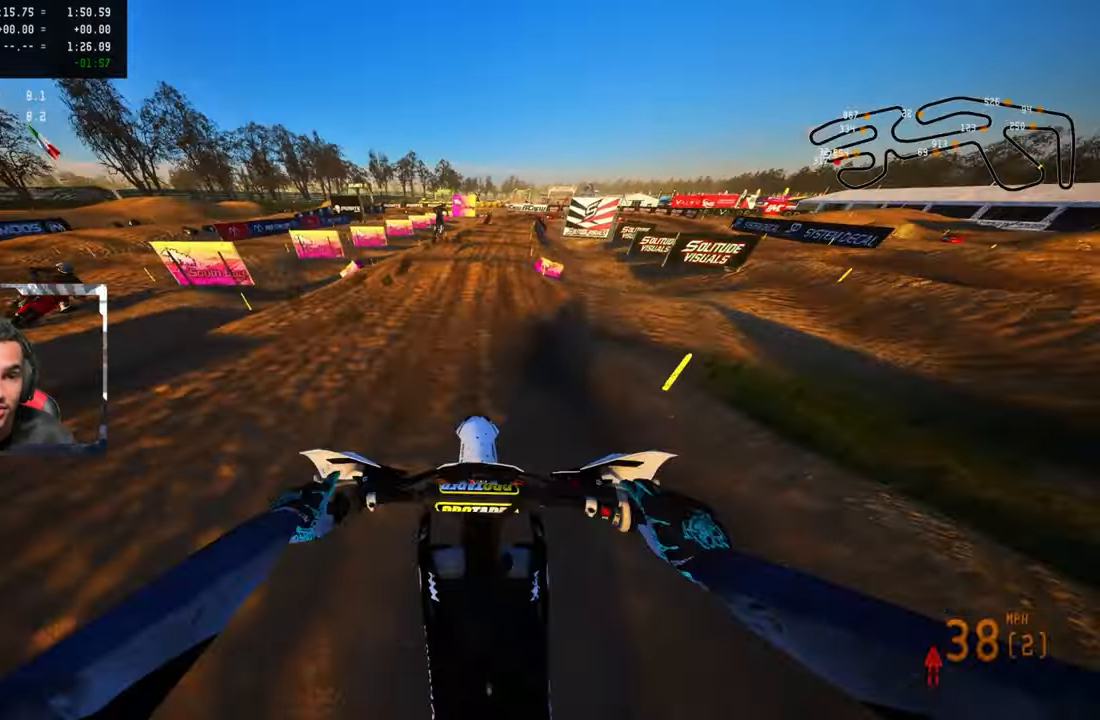
{"buttons": ["R2"], "left_stick": "up", "right_stick": "up", "events": [[417, "right_stick", "up"]]}
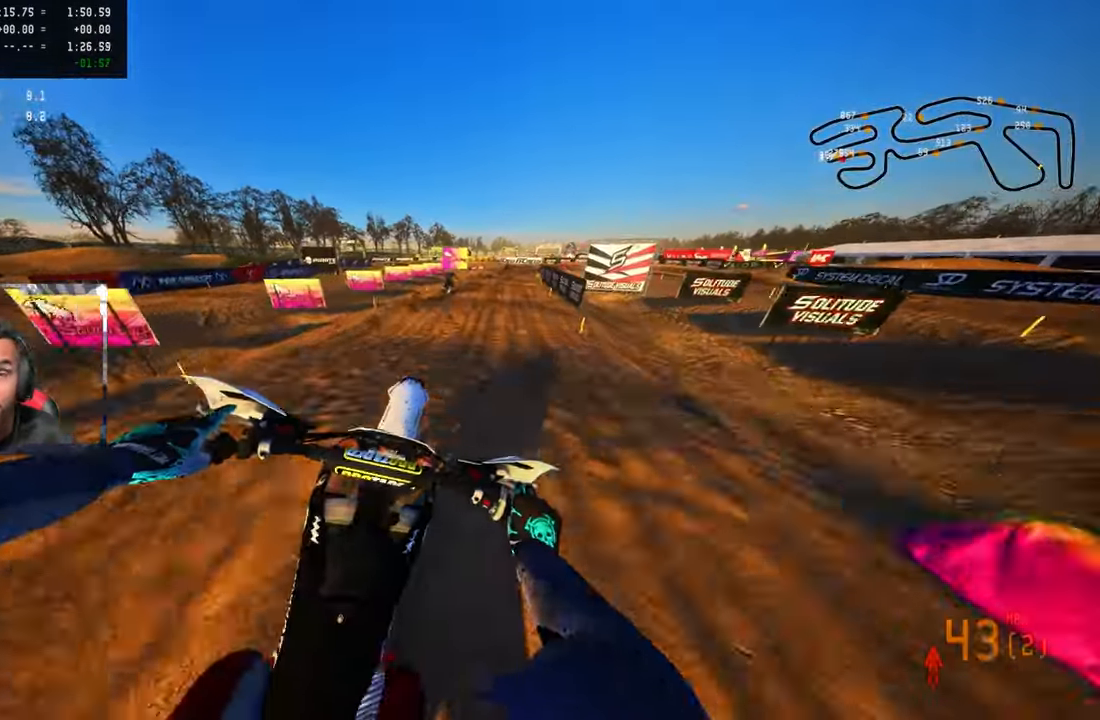
{"buttons": ["R2"], "left_stick": "up", "right_stick": "up", "events": []}
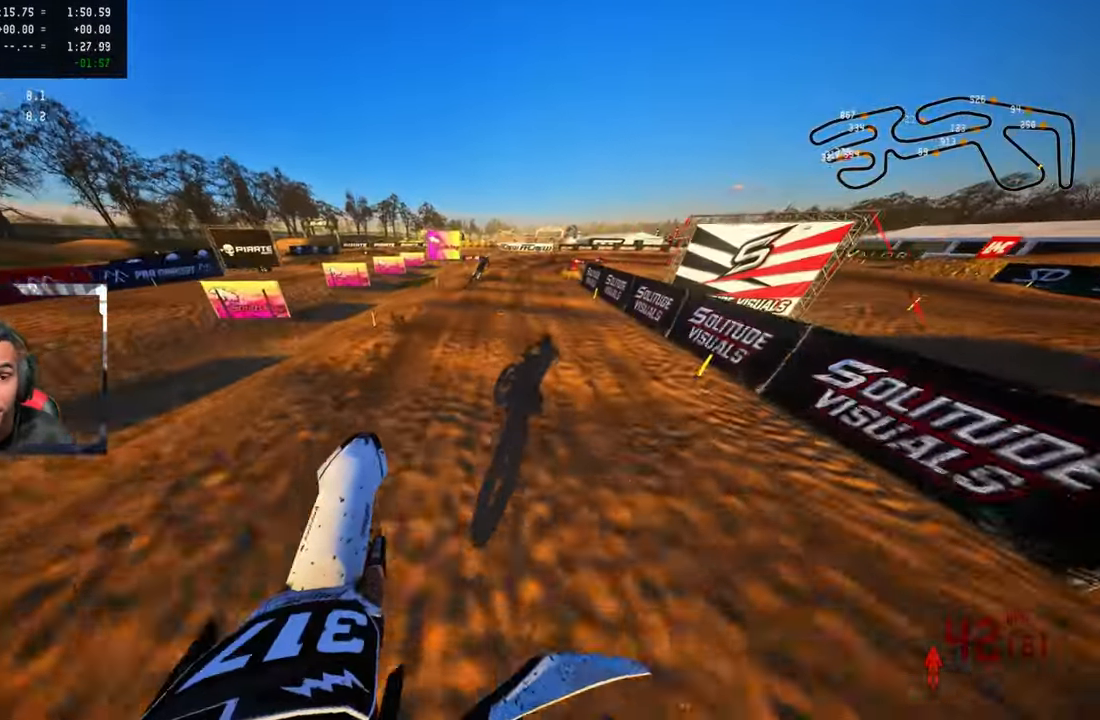
{"buttons": [], "left_stick": "up", "right_stick": "up-left", "events": [[50, "R2", "up"], [67, "right_stick", "center"], [334, "right_stick", "up-left"], [350, "R2", "down"], [483, "R2", "up"]]}
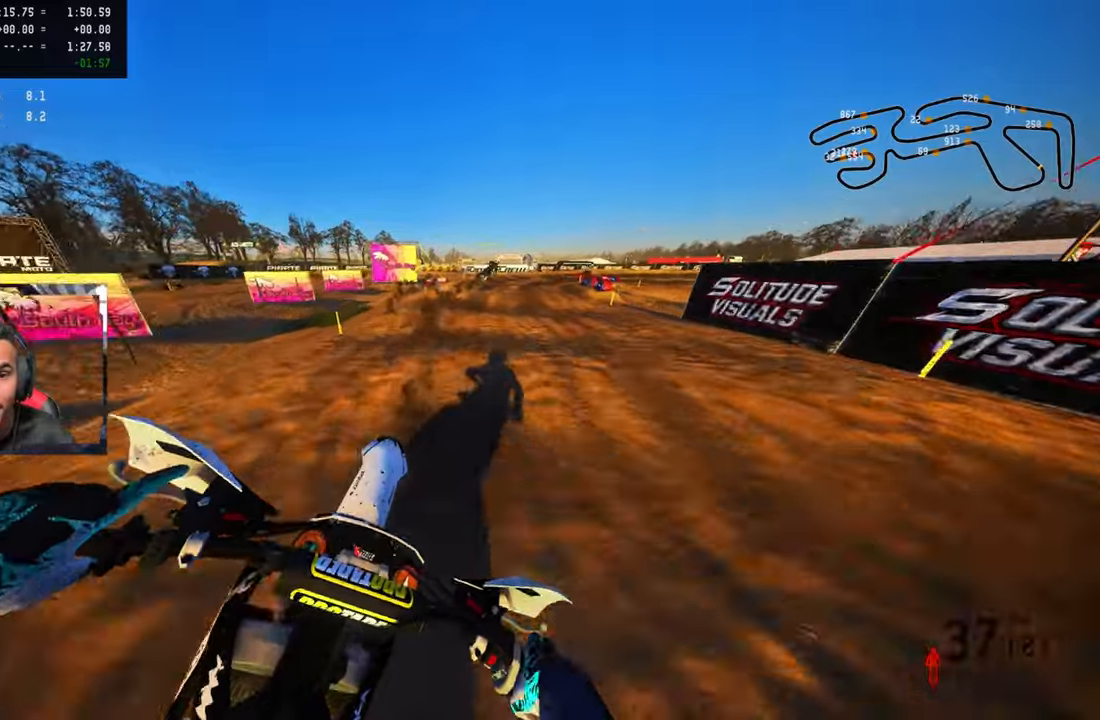
{"buttons": [], "left_stick": "up", "right_stick": "up-left", "events": [[16, "R2", "down"], [166, "R2", "up"], [250, "R2", "down"], [300, "R2", "up"], [433, "R2", "down"], [500, "R2", "up"]]}
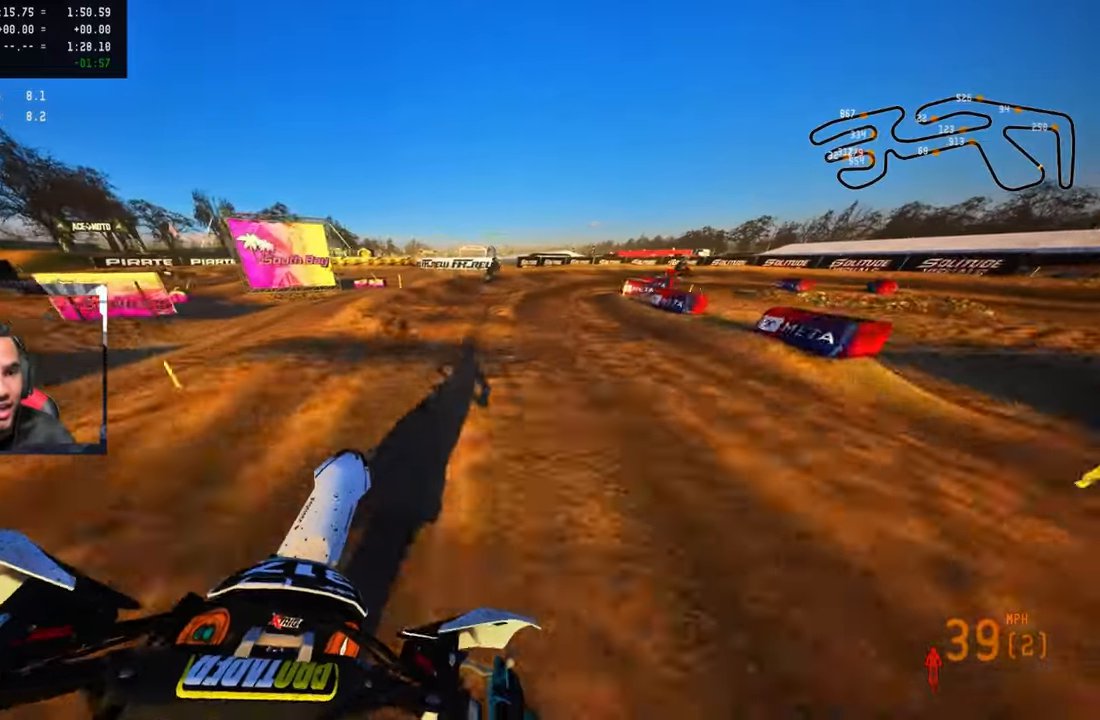
{"buttons": [], "left_stick": "up-right", "right_stick": "center", "events": [[83, "right_stick", "center"], [116, "R2", "down"], [200, "R2", "up"], [250, "left_stick", "up-right"], [266, "R2", "down"], [300, "R3", "down"], [366, "R2", "up"], [416, "R3", "up"]]}
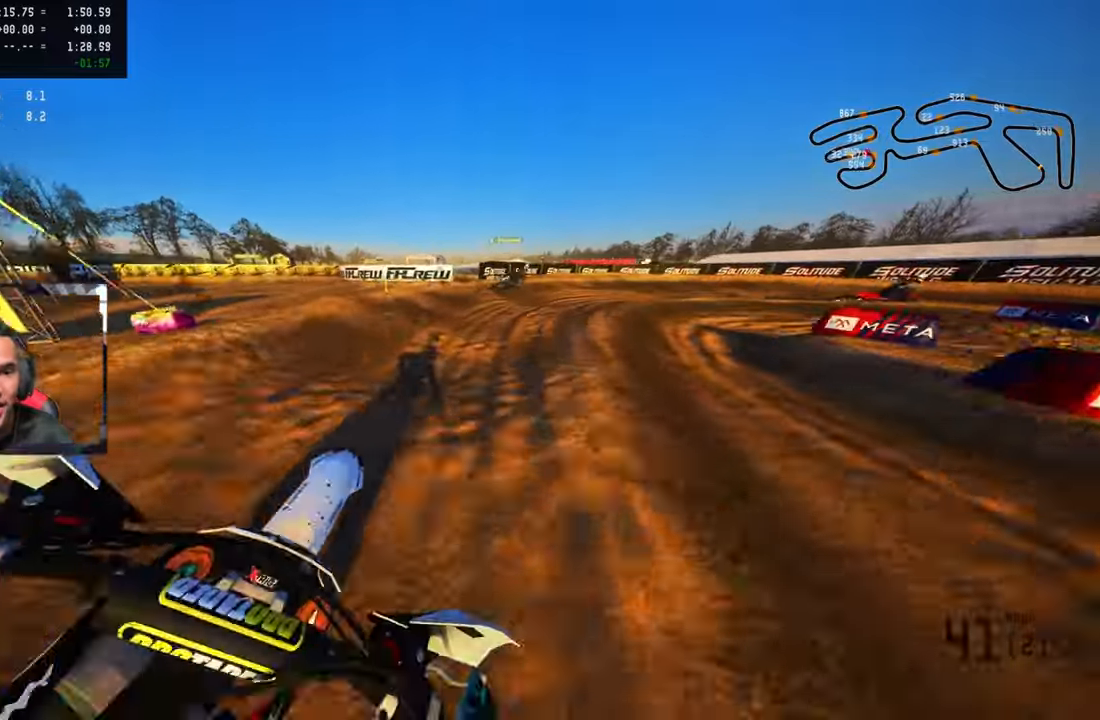
{"buttons": [], "left_stick": "up-right", "right_stick": "up-left", "events": [[66, "L2", "down"], [100, "right_stick", "left"], [150, "L2", "up"], [300, "R2", "down"], [300, "right_stick", "up-left"], [433, "R2", "up"]]}
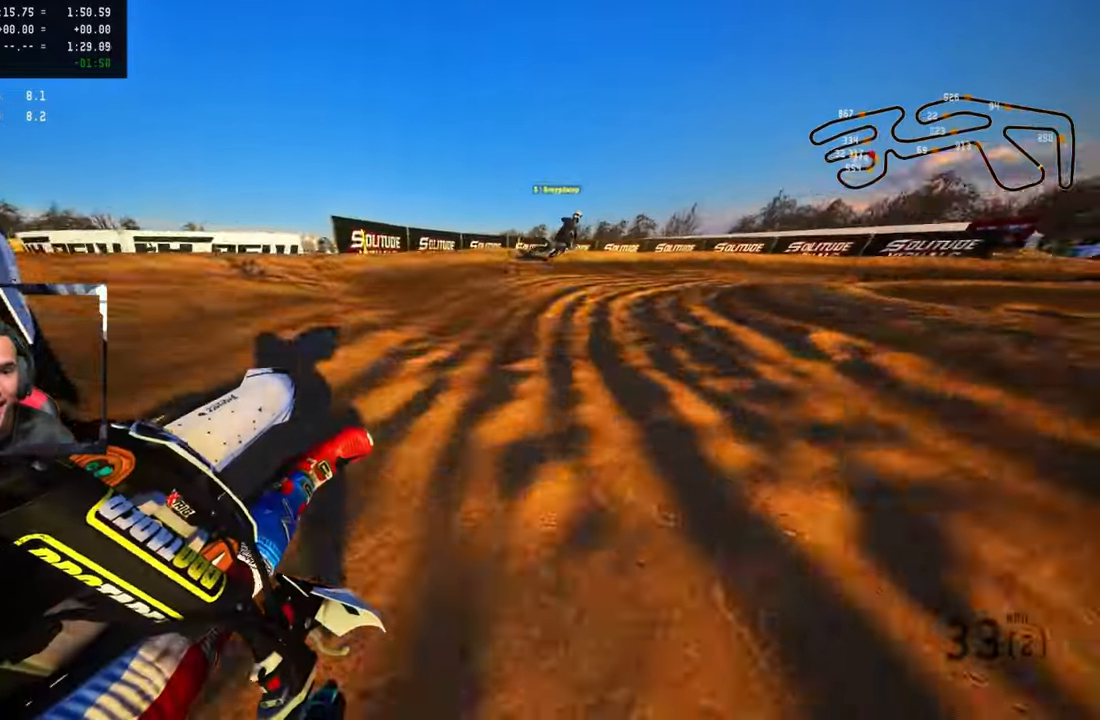
{"buttons": [], "left_stick": "up-right", "right_stick": "up-left", "events": [[100, "R2", "down"], [200, "R2", "up"], [300, "R2", "down"], [400, "R2", "up"]]}
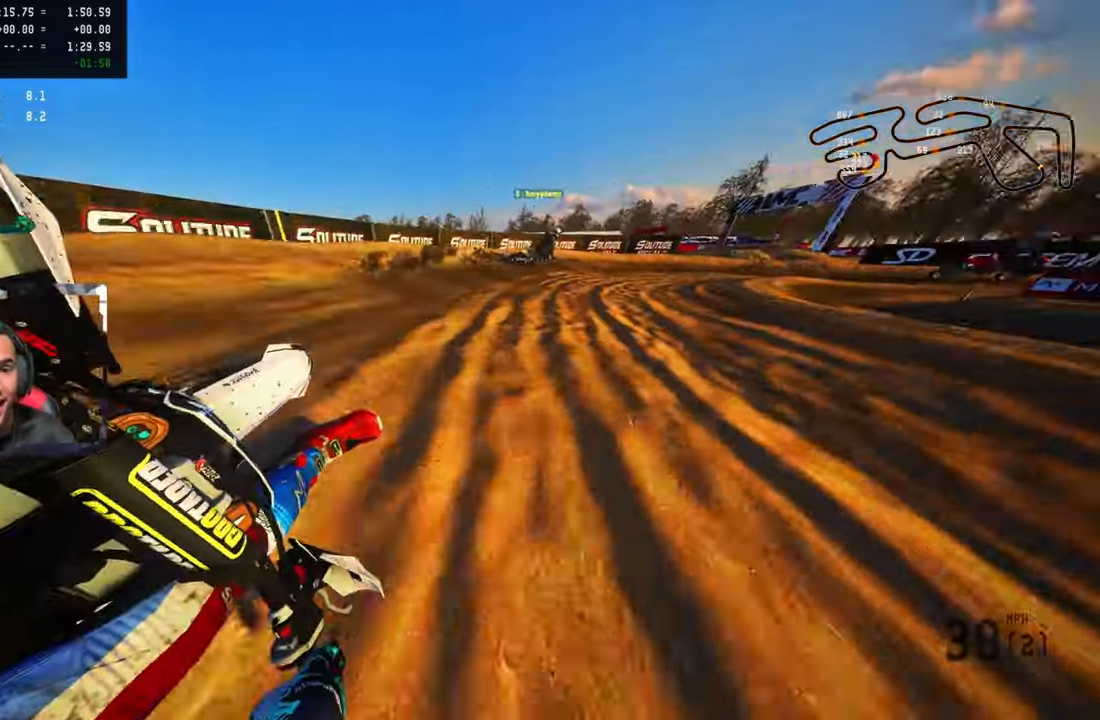
{"buttons": ["R2"], "left_stick": "up-right", "right_stick": "up-left", "events": [[66, "R2", "down"], [183, "R2", "up"], [233, "R2", "down"], [416, "R2", "up"], [483, "R2", "down"]]}
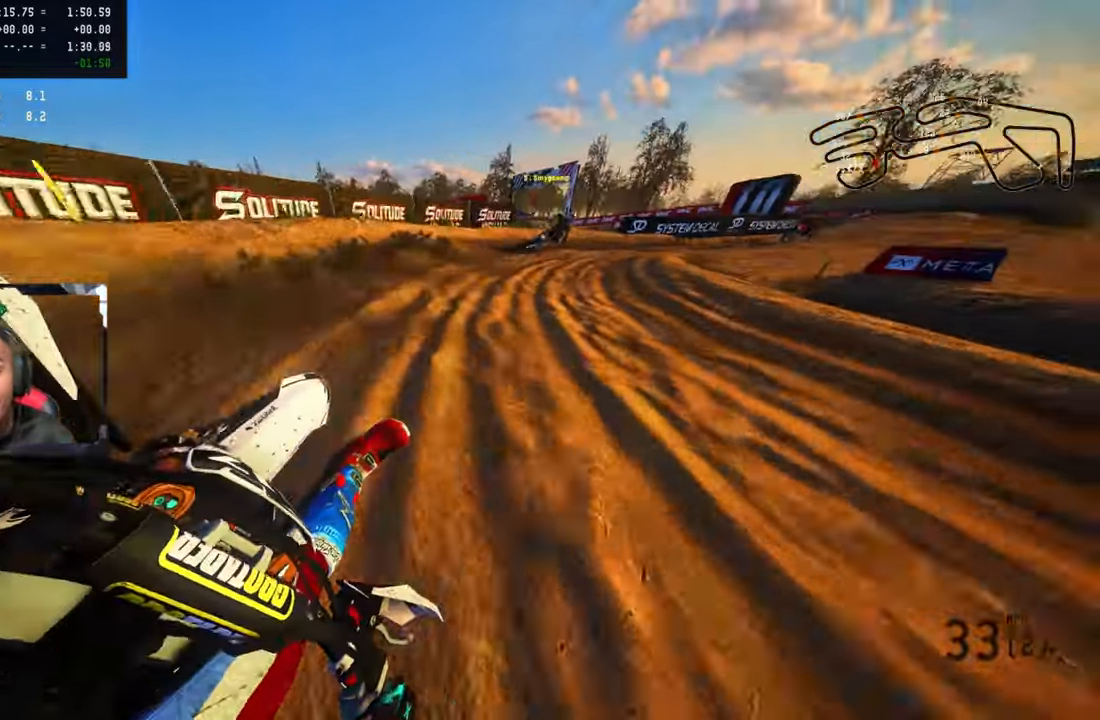
{"buttons": [], "left_stick": "up-right", "right_stick": "up-left", "events": [[350, "R2", "up"]]}
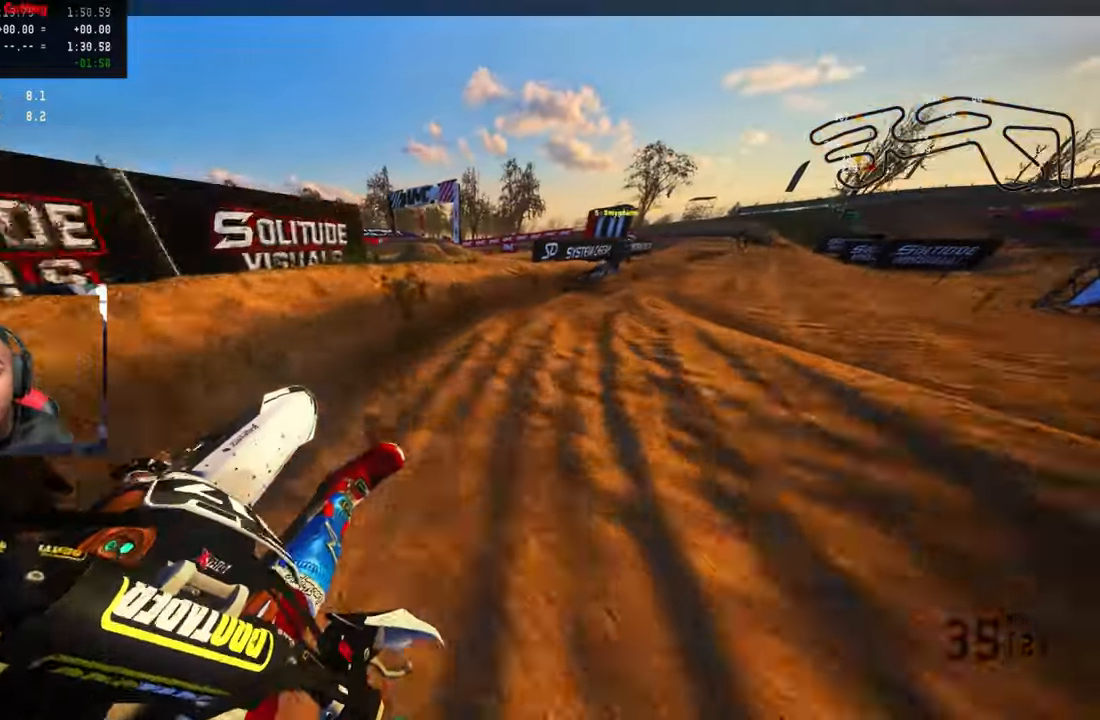
{"buttons": ["R2"], "left_stick": "up", "right_stick": "center", "events": [[50, "R2", "down"], [350, "left_stick", "up"], [383, "CROSS", "down"], [433, "right_stick", "center"], [483, "CROSS", "up"]]}
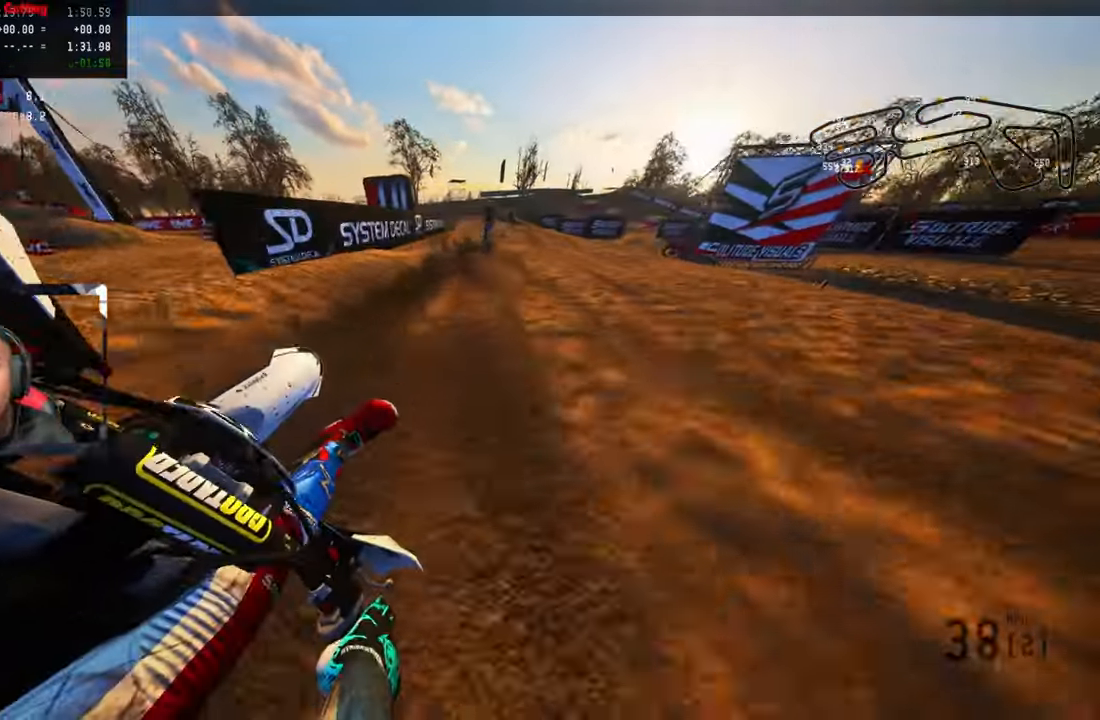
{"buttons": [], "left_stick": "up", "right_stick": "center", "events": [[500, "R2", "up"]]}
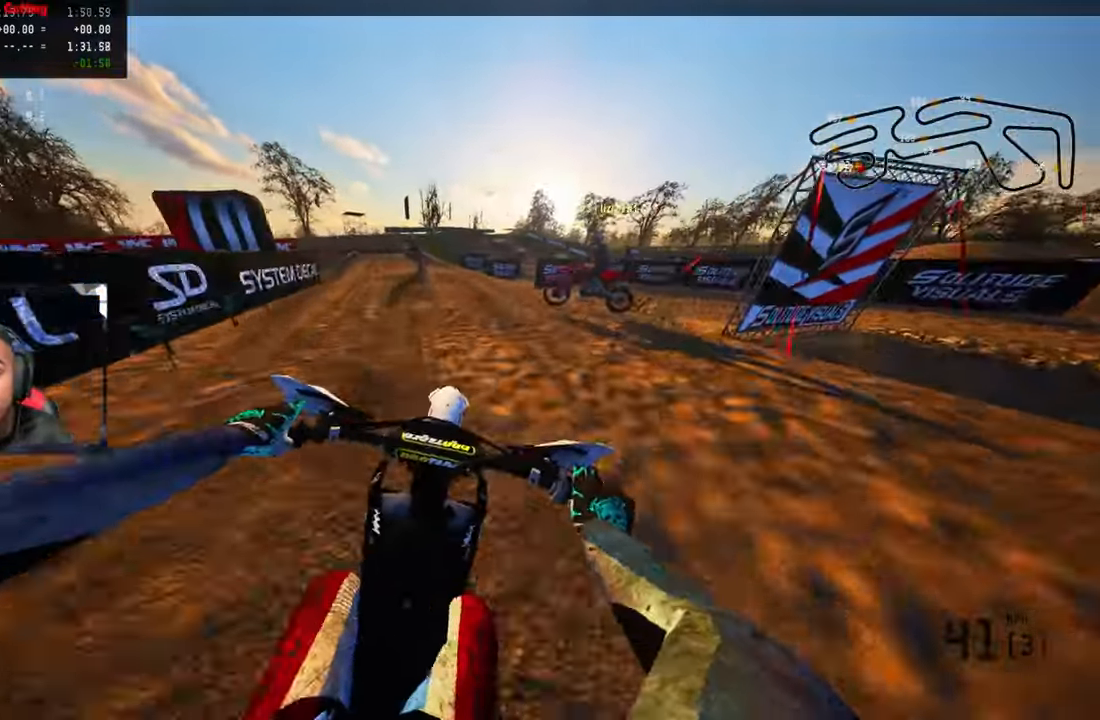
{"buttons": [], "left_stick": "up", "right_stick": "center", "events": [[166, "L2", "down"], [266, "L2", "up"]]}
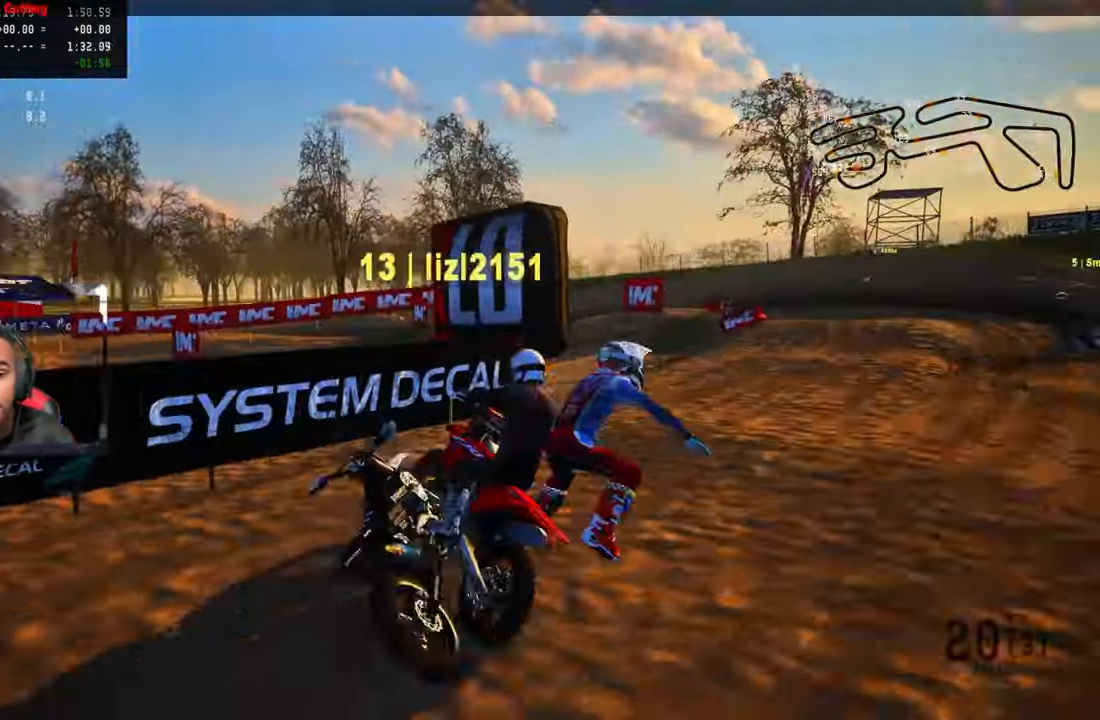
{"buttons": [], "left_stick": "center", "right_stick": "center", "events": [[333, "left_stick", "center"]]}
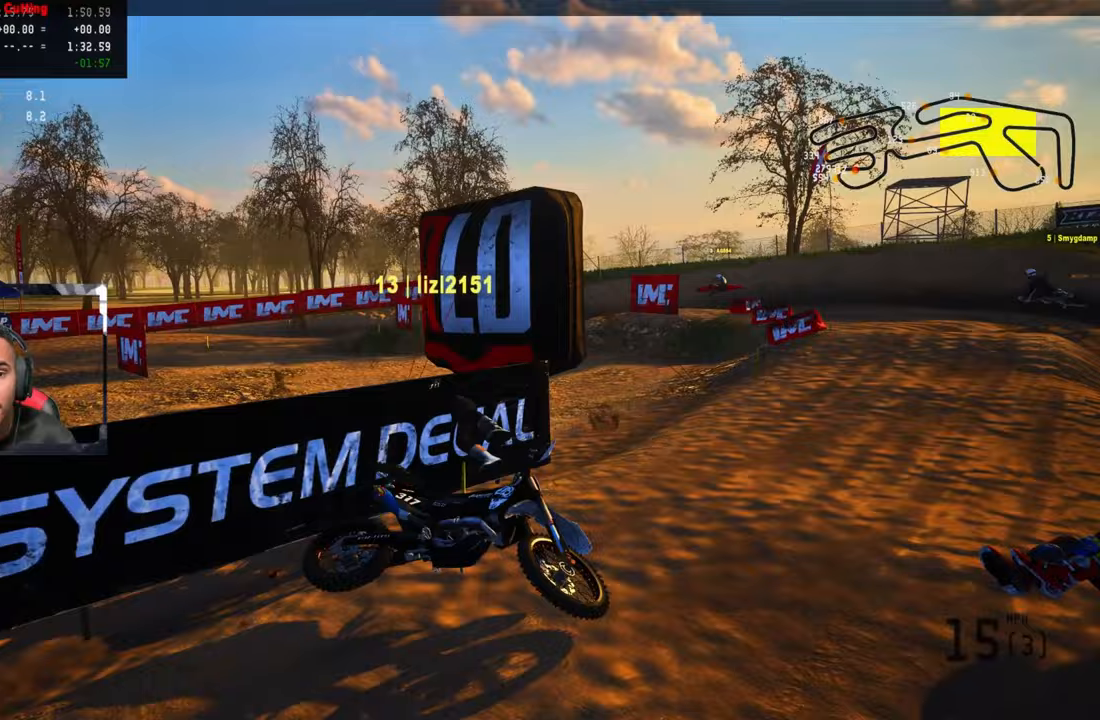
{"buttons": [], "left_stick": "center", "right_stick": "center", "events": [[333, "L2", "down"], [500, "L2", "up"]]}
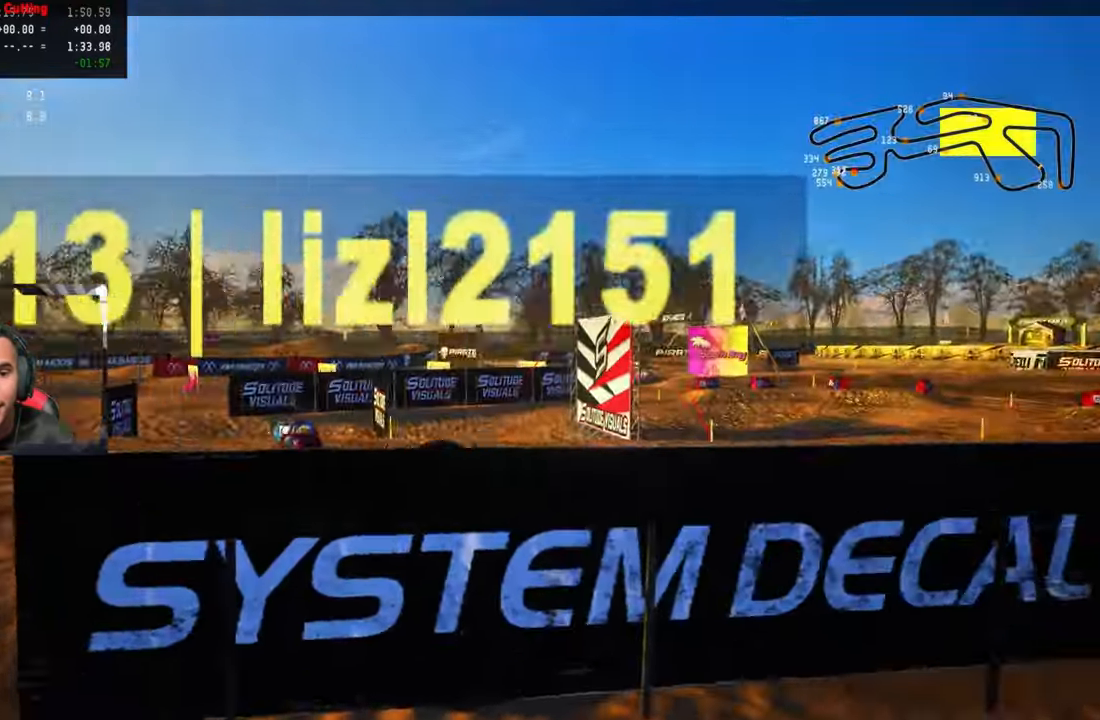
{"buttons": ["R2"], "left_stick": "center", "right_stick": "up", "events": [[167, "SELECT", "down"], [317, "SELECT", "up"], [383, "TRIANGLE", "down"], [433, "R2", "down"], [483, "TRIANGLE", "up"], [483, "right_stick", "up"]]}